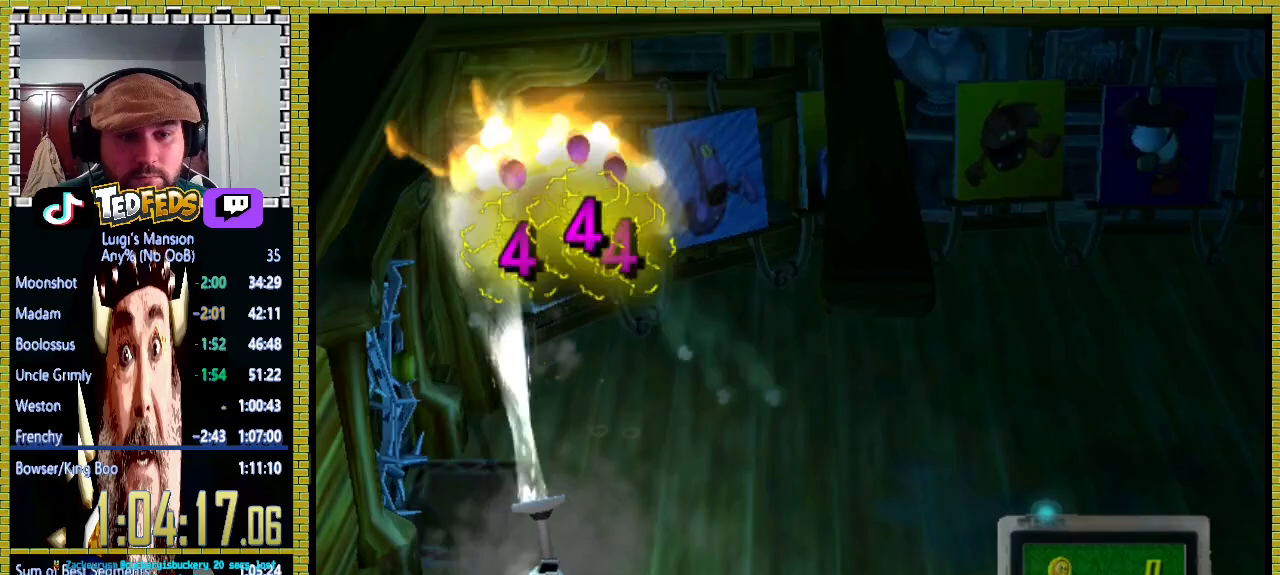
Gameplay with a controller (Xbox layout); each line is a JSON object with the inputs held at the frame after it. "events" lists button and stick changes between this image and that frame as [ms after this image, input, new state], when the widget could be followed in between. Not read: L1 L2 R1 R2.
{"buttons": [], "left_stick": "up", "right_stick": "center", "events": [[233, "left_stick", "right"], [300, "left_stick", "up"]]}
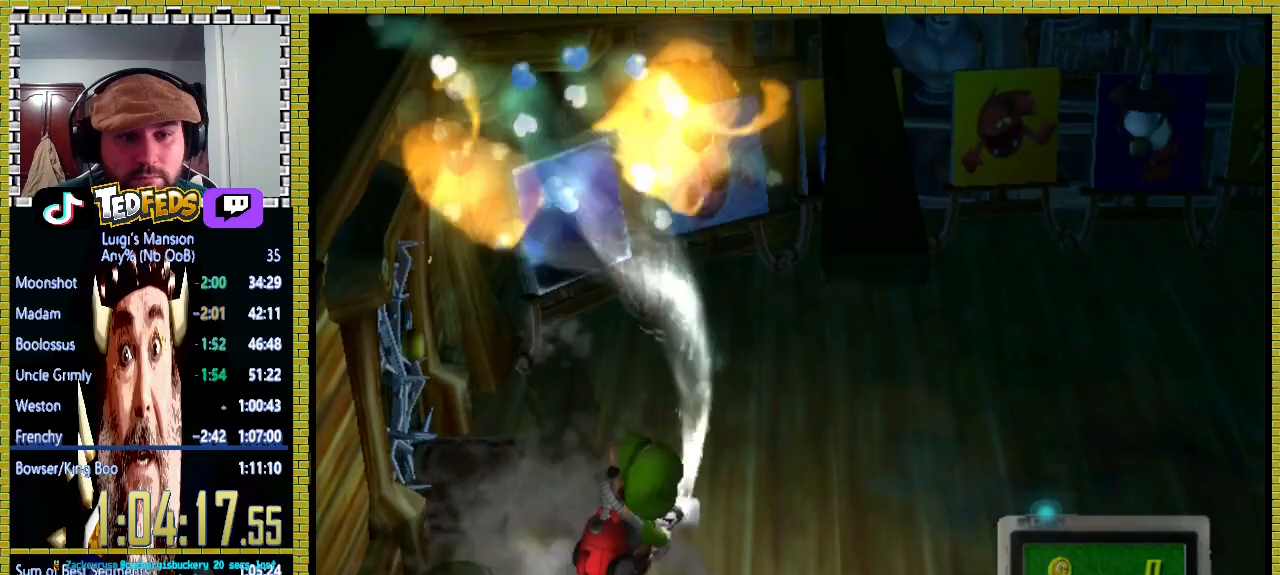
{"buttons": ["X"], "left_stick": "up-left", "right_stick": "center", "events": [[33, "X", "down"], [400, "left_stick", "up-left"]]}
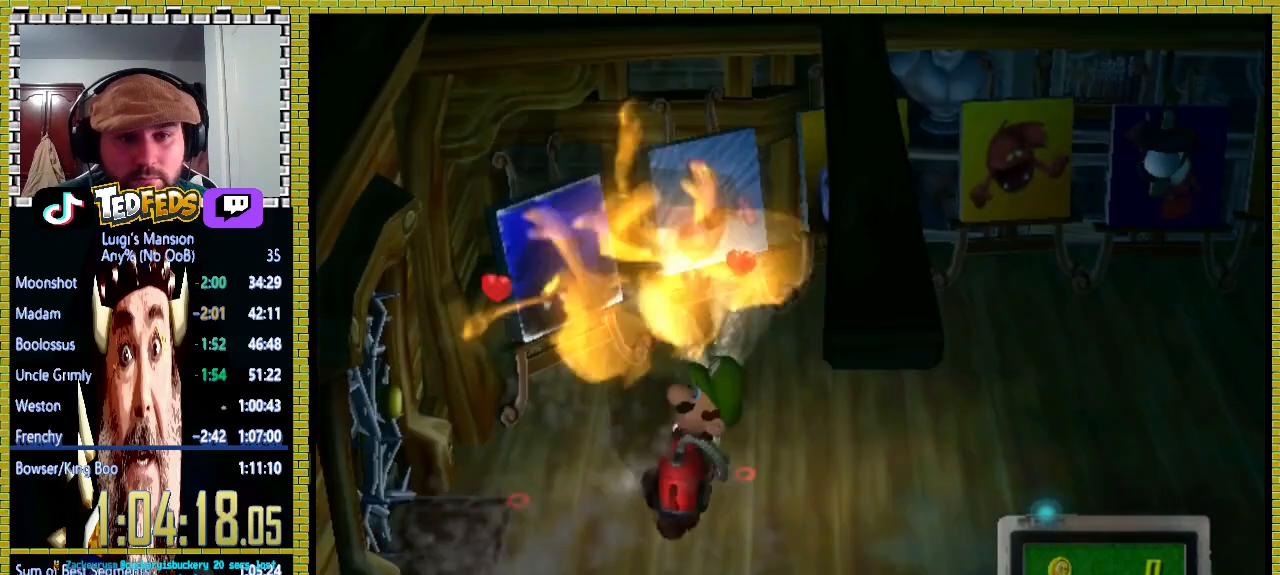
{"buttons": ["X"], "left_stick": "center", "right_stick": "center", "events": [[200, "left_stick", "center"]]}
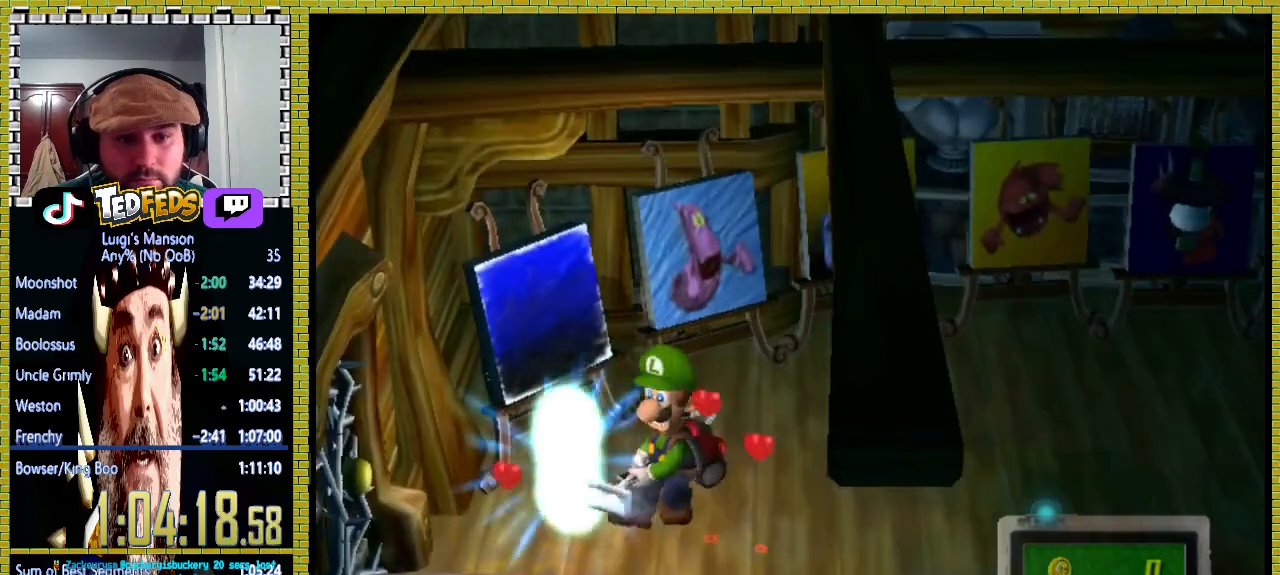
{"buttons": ["X"], "left_stick": "down-right", "right_stick": "center", "events": [[467, "left_stick", "down-right"]]}
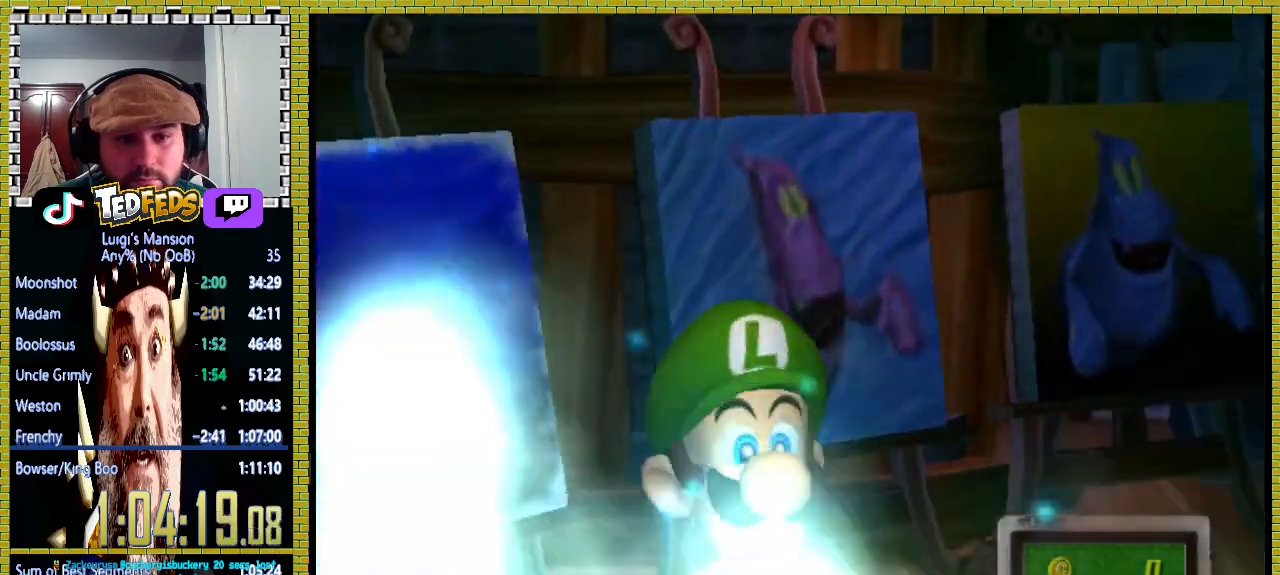
{"buttons": ["X"], "left_stick": "center", "right_stick": "center", "events": [[333, "left_stick", "center"]]}
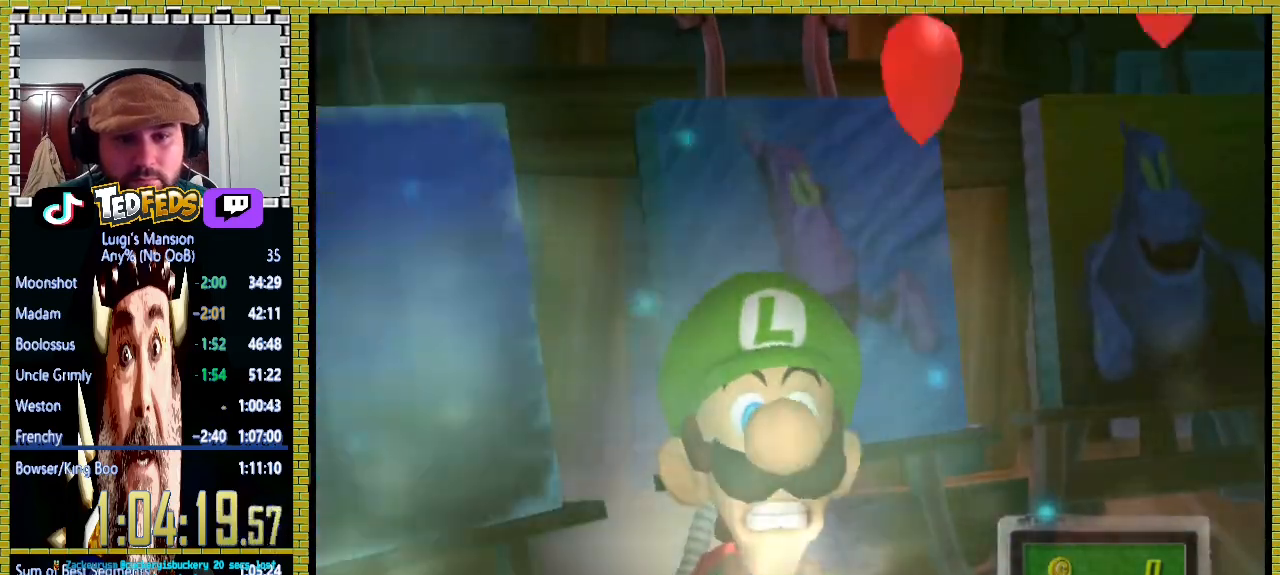
{"buttons": [], "left_stick": "center", "right_stick": "center", "events": [[100, "X", "up"]]}
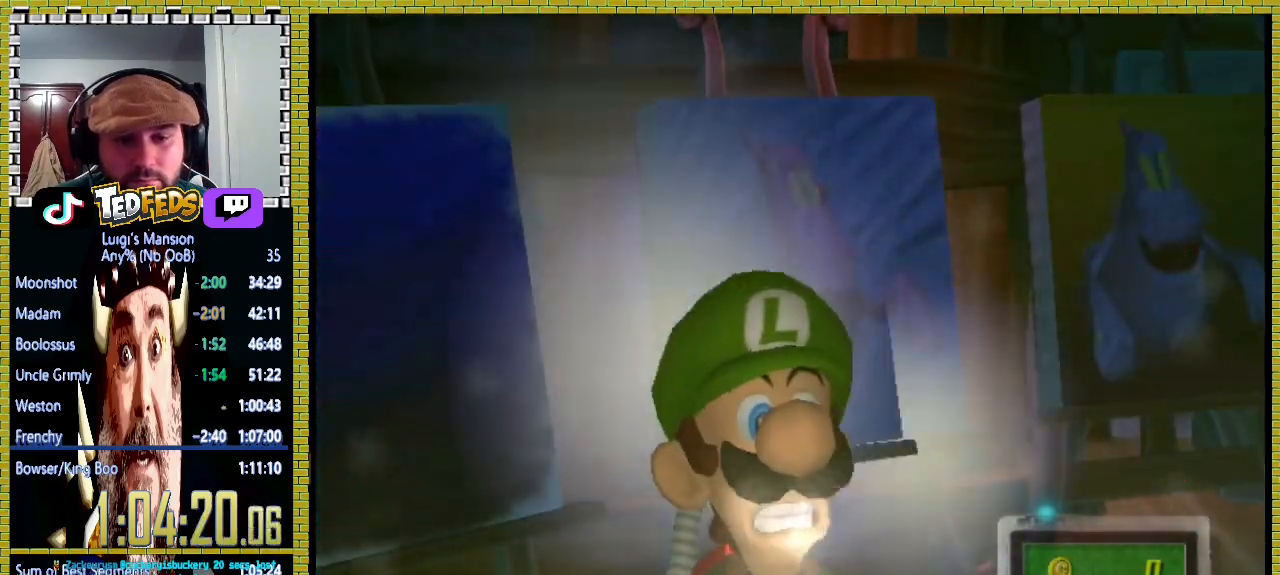
{"buttons": [], "left_stick": "center", "right_stick": "center", "events": []}
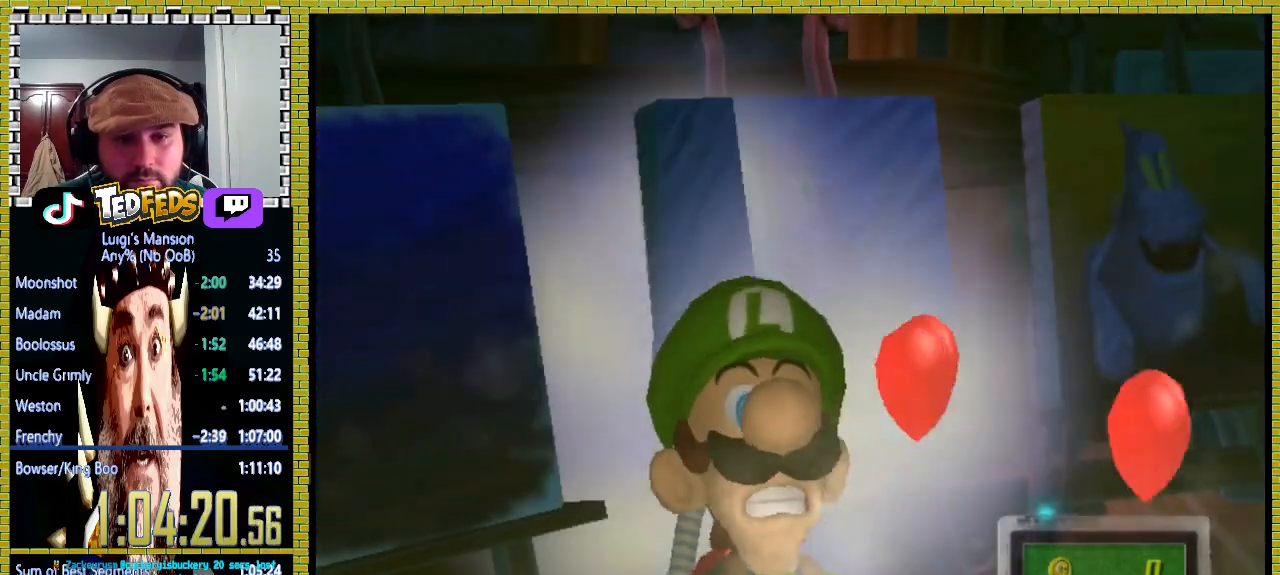
{"buttons": ["X"], "left_stick": "center", "right_stick": "center", "events": [[500, "X", "down"]]}
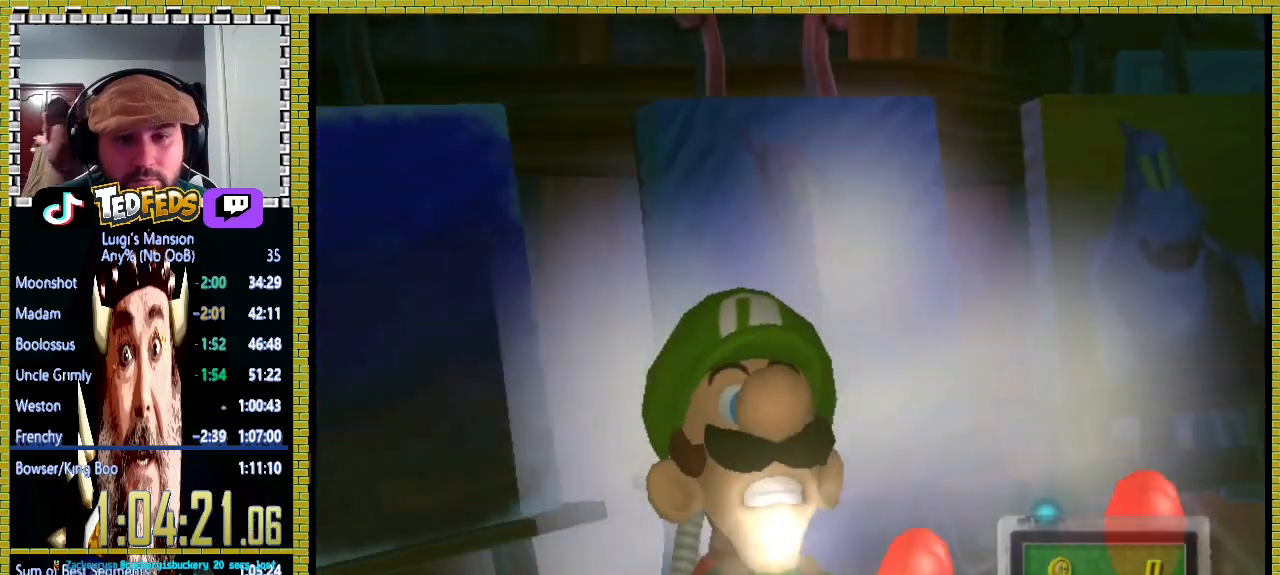
{"buttons": ["X"], "left_stick": "center", "right_stick": "center", "events": []}
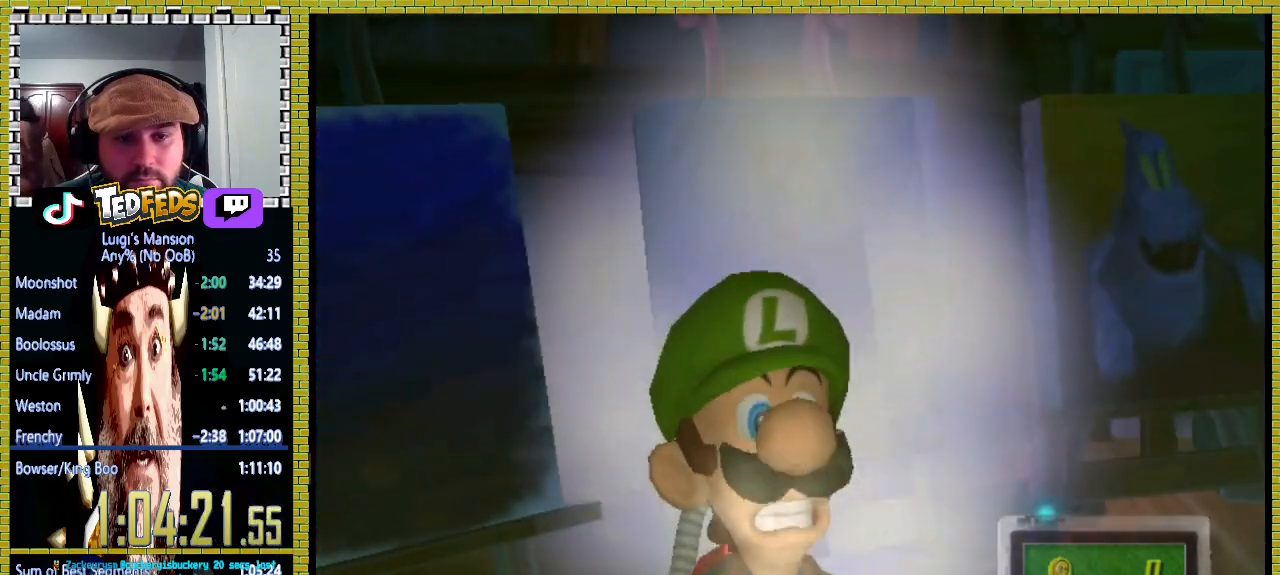
{"buttons": ["X"], "left_stick": "center", "right_stick": "center", "events": []}
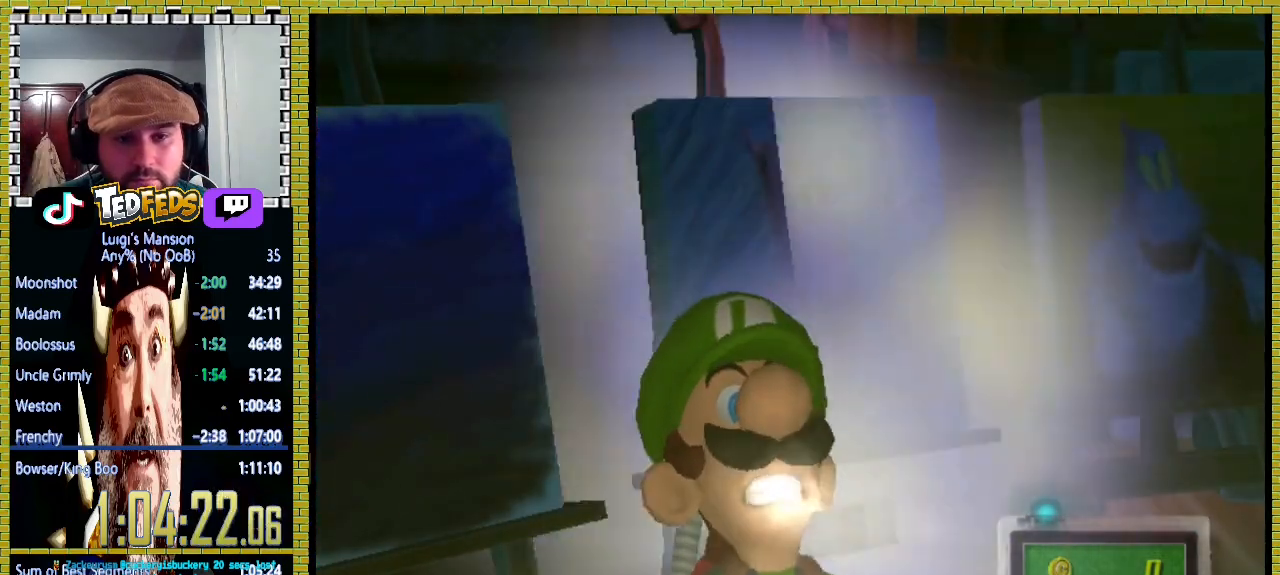
{"buttons": ["X"], "left_stick": "center", "right_stick": "center", "events": []}
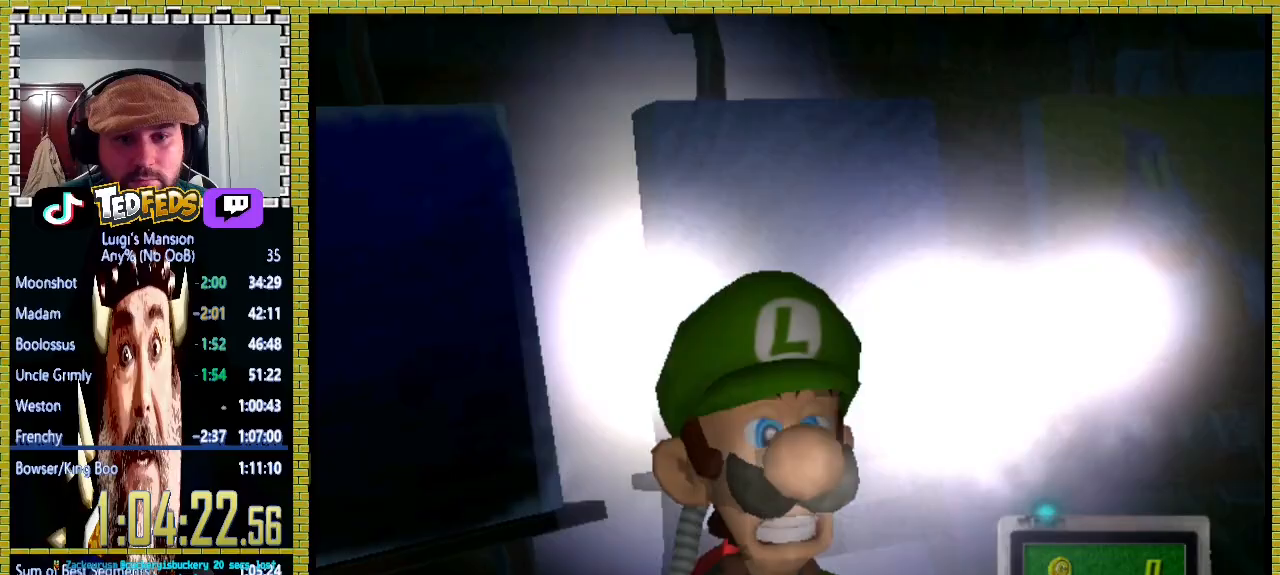
{"buttons": ["X"], "left_stick": "center", "right_stick": "center", "events": []}
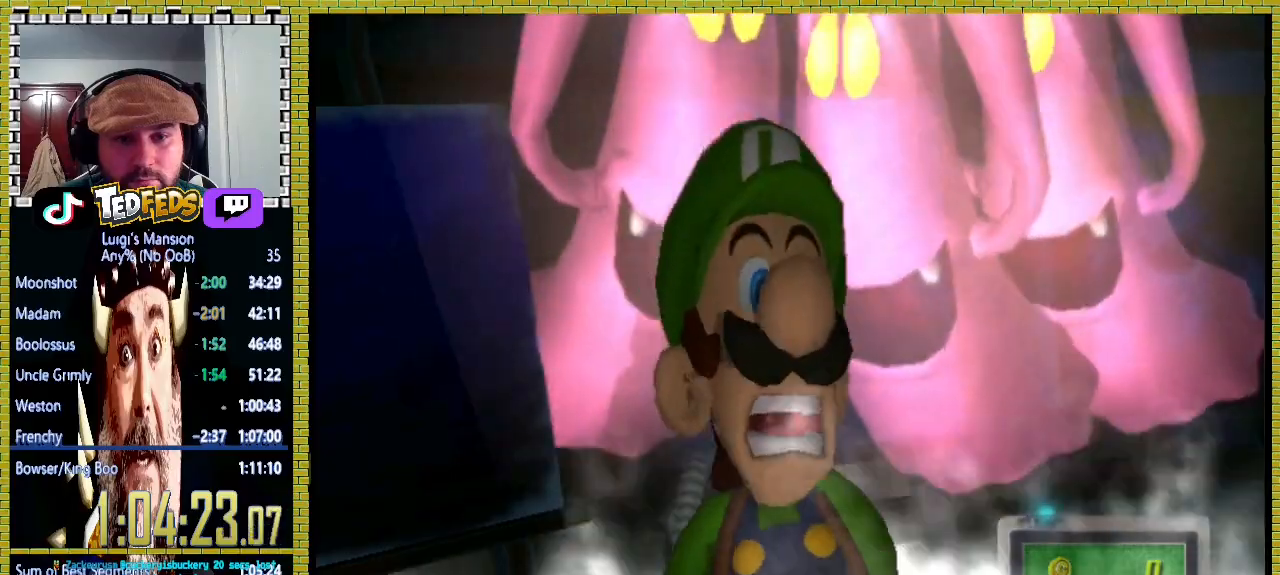
{"buttons": ["X"], "left_stick": "down-right", "right_stick": "center", "events": [[433, "left_stick", "down-right"]]}
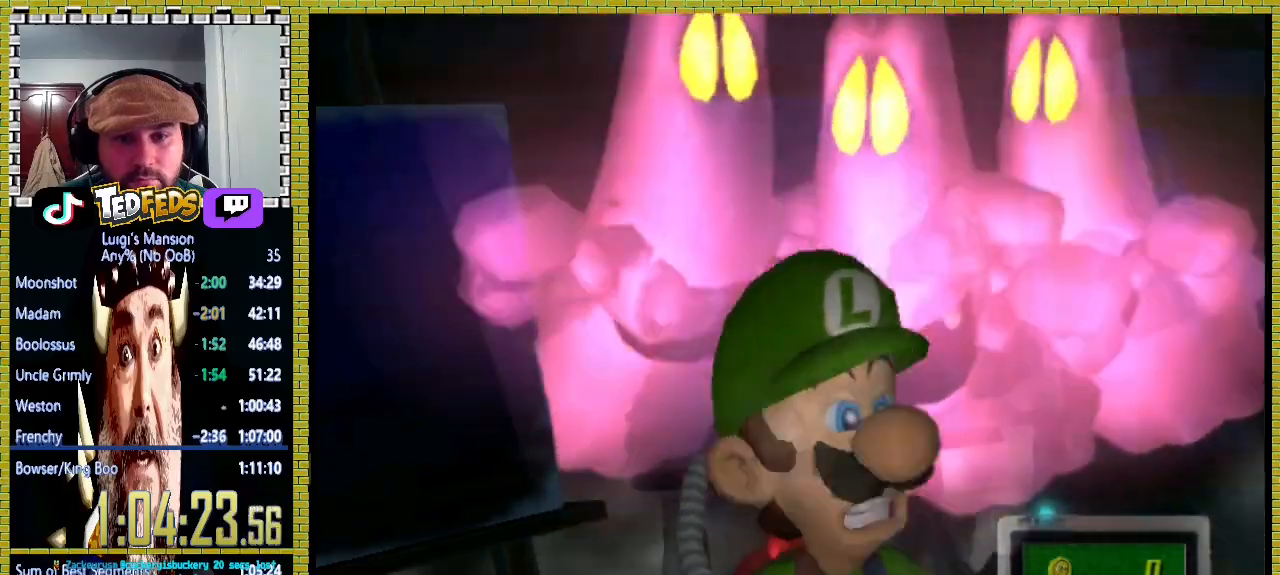
{"buttons": ["X"], "left_stick": "down-left", "right_stick": "center", "events": [[333, "left_stick", "down-left"]]}
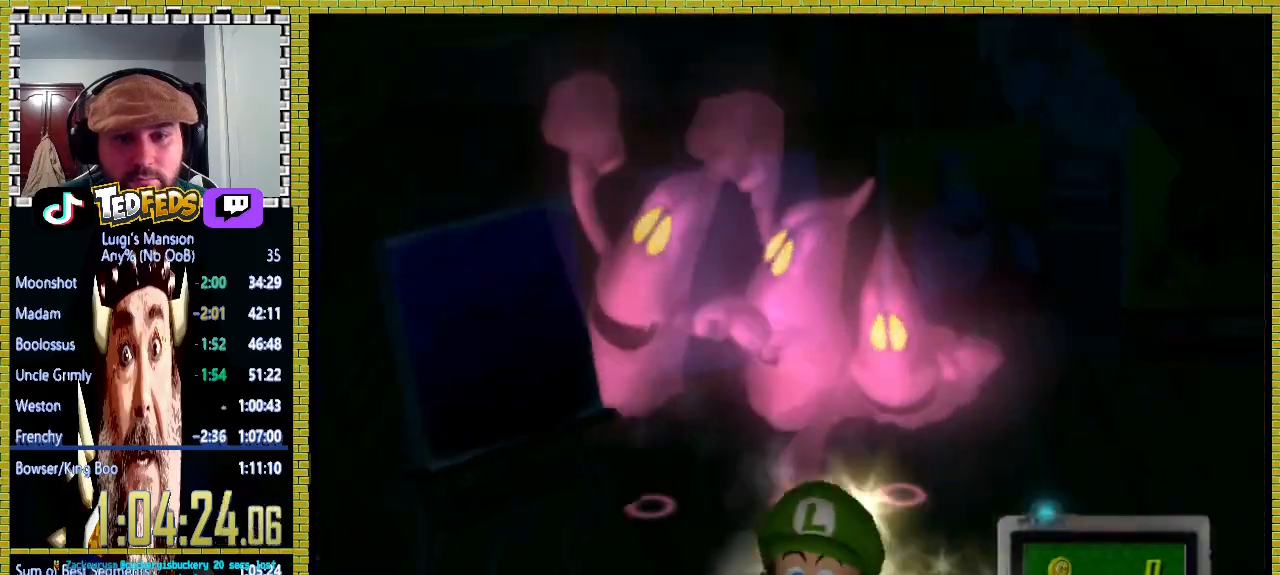
{"buttons": [], "left_stick": "center", "right_stick": "center", "events": [[100, "left_stick", "up-left"], [233, "left_stick", "up"], [367, "X", "up"], [367, "left_stick", "up-right"], [467, "left_stick", "center"]]}
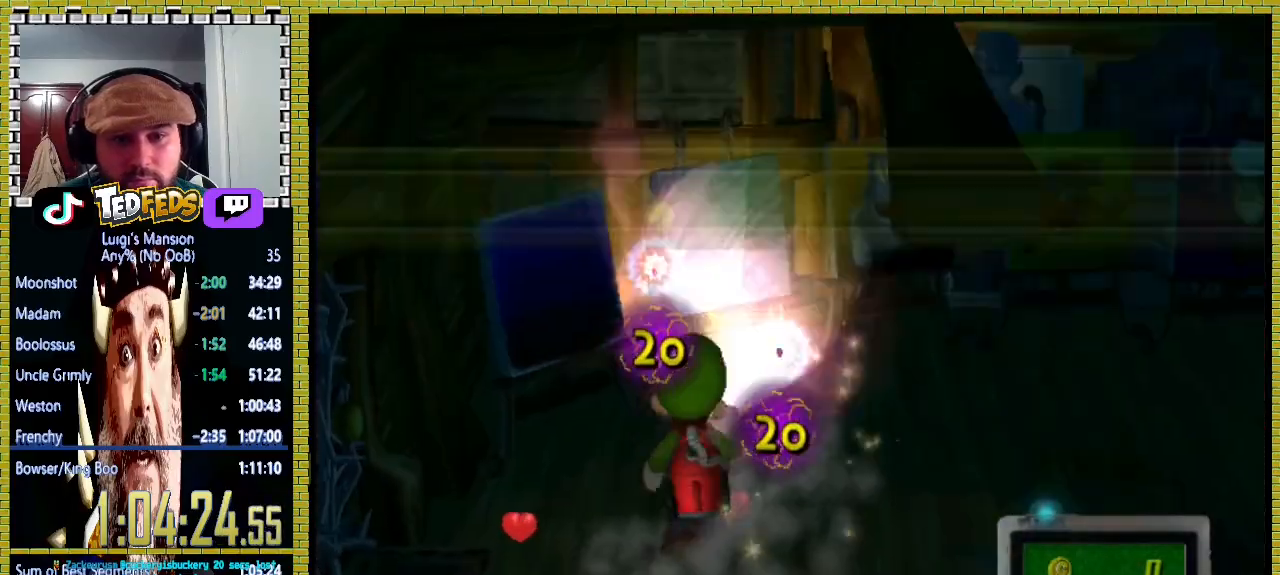
{"buttons": [], "left_stick": "down-left", "right_stick": "center", "events": [[200, "left_stick", "down-left"]]}
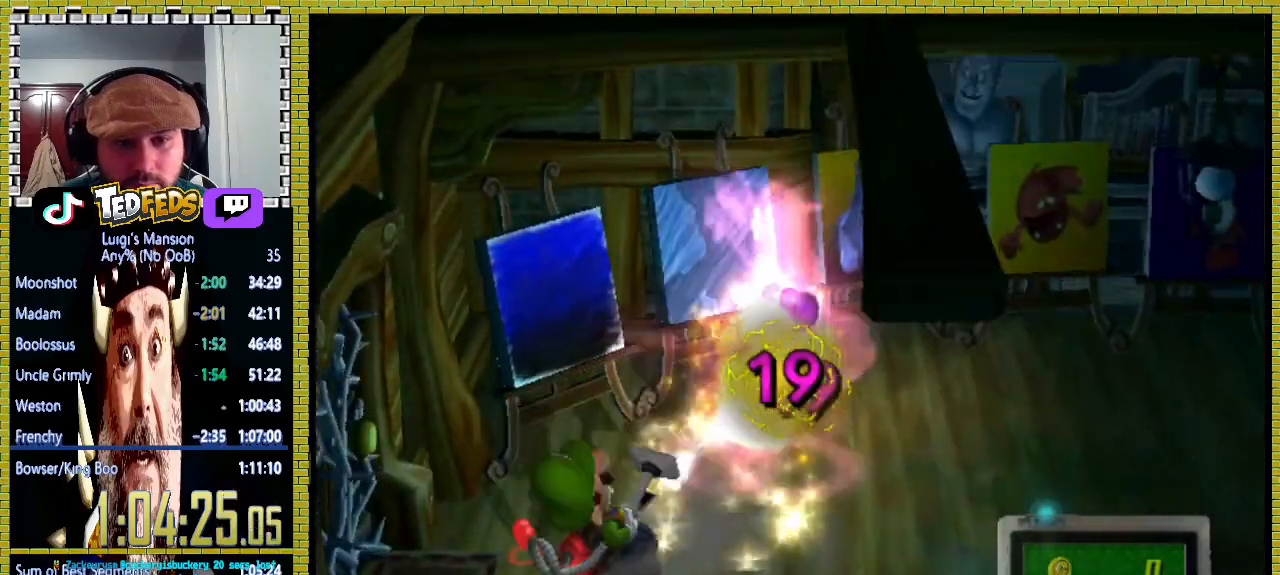
{"buttons": [], "left_stick": "down-left", "right_stick": "center", "events": []}
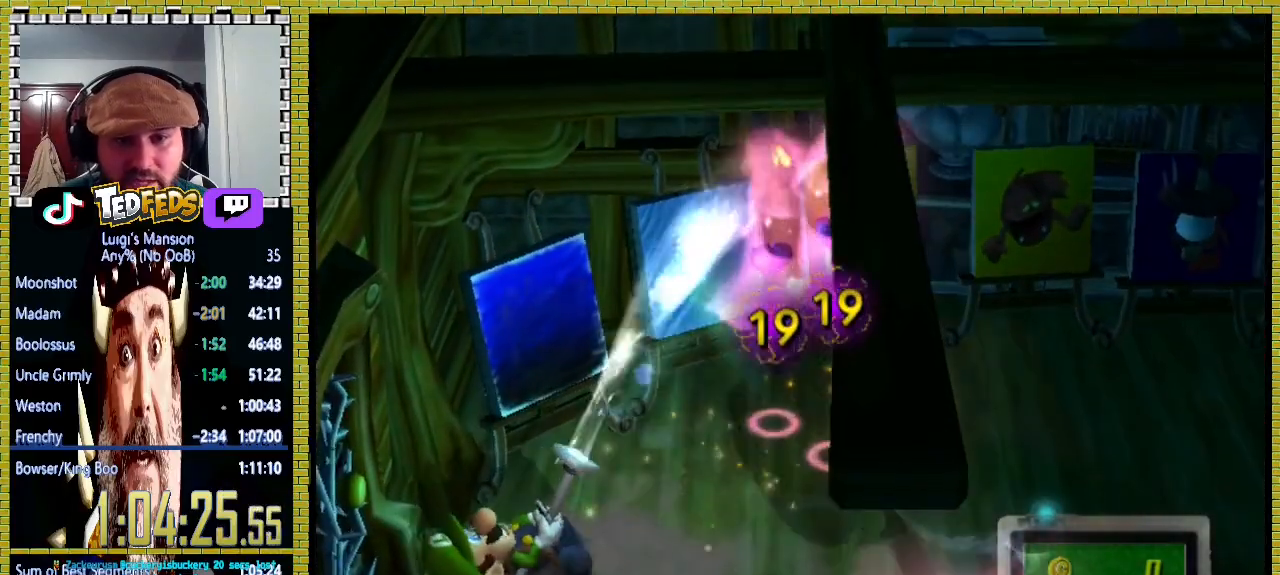
{"buttons": [], "left_stick": "left", "right_stick": "center", "events": [[367, "left_stick", "left"]]}
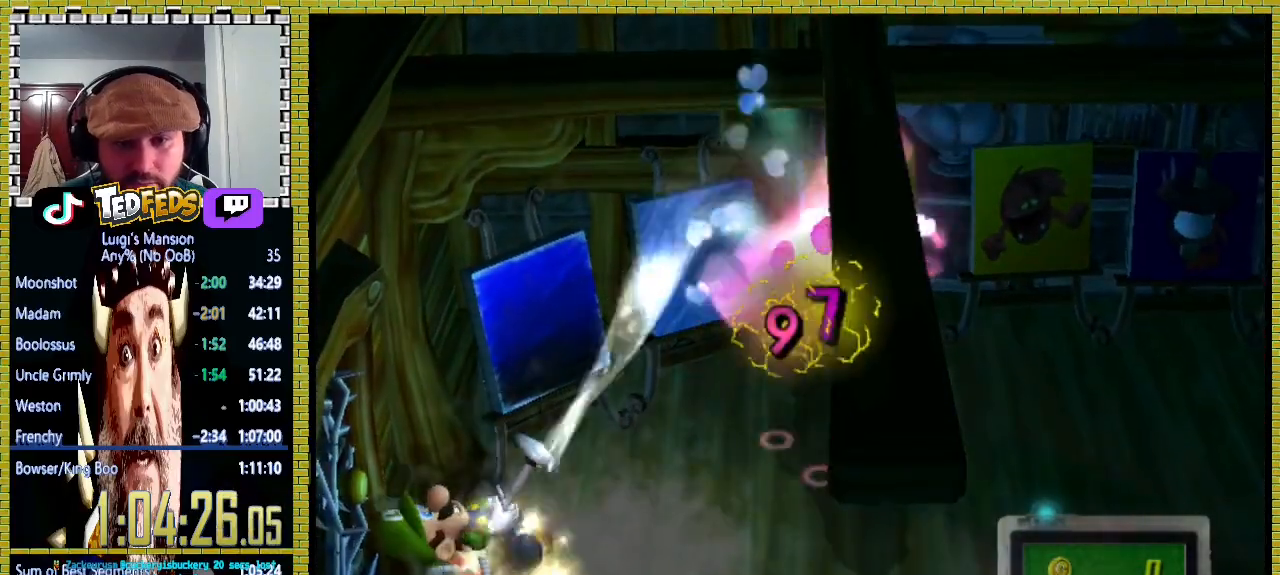
{"buttons": [], "left_stick": "left", "right_stick": "center", "events": []}
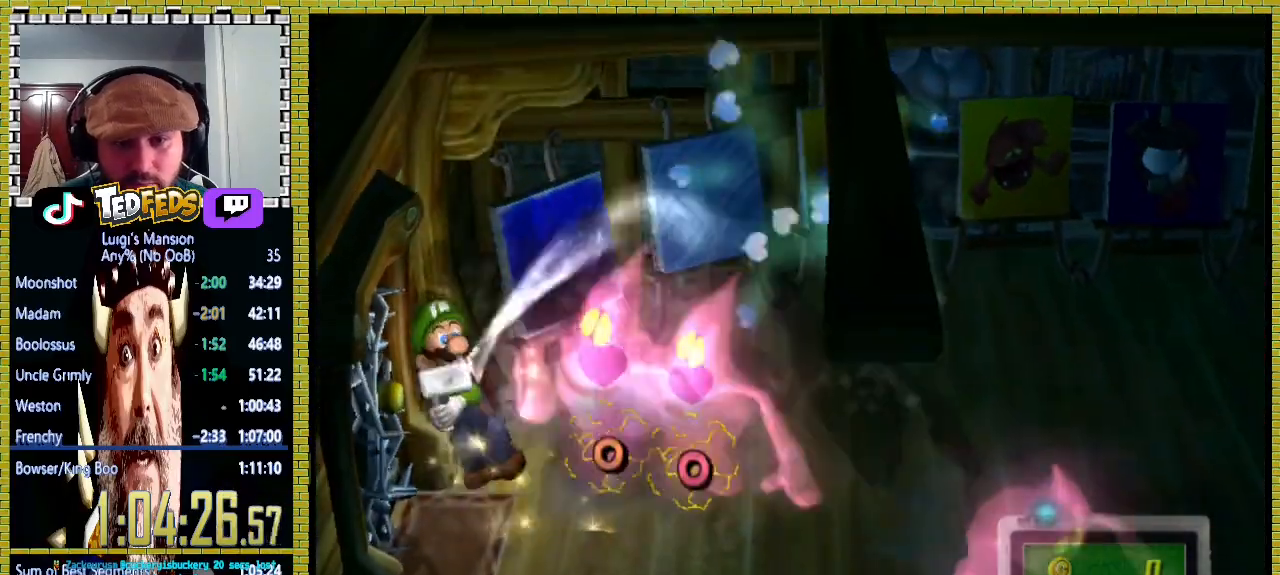
{"buttons": ["X"], "left_stick": "center", "right_stick": "center", "events": [[33, "left_stick", "right"], [67, "X", "down"], [400, "left_stick", "center"]]}
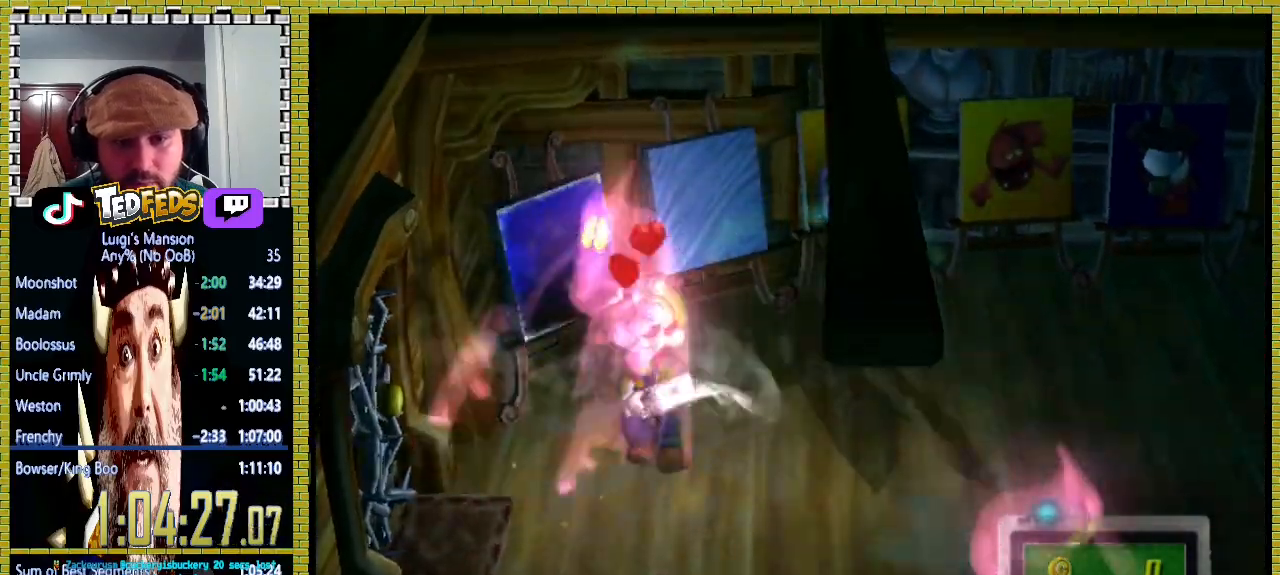
{"buttons": ["X"], "left_stick": "center", "right_stick": "center", "events": []}
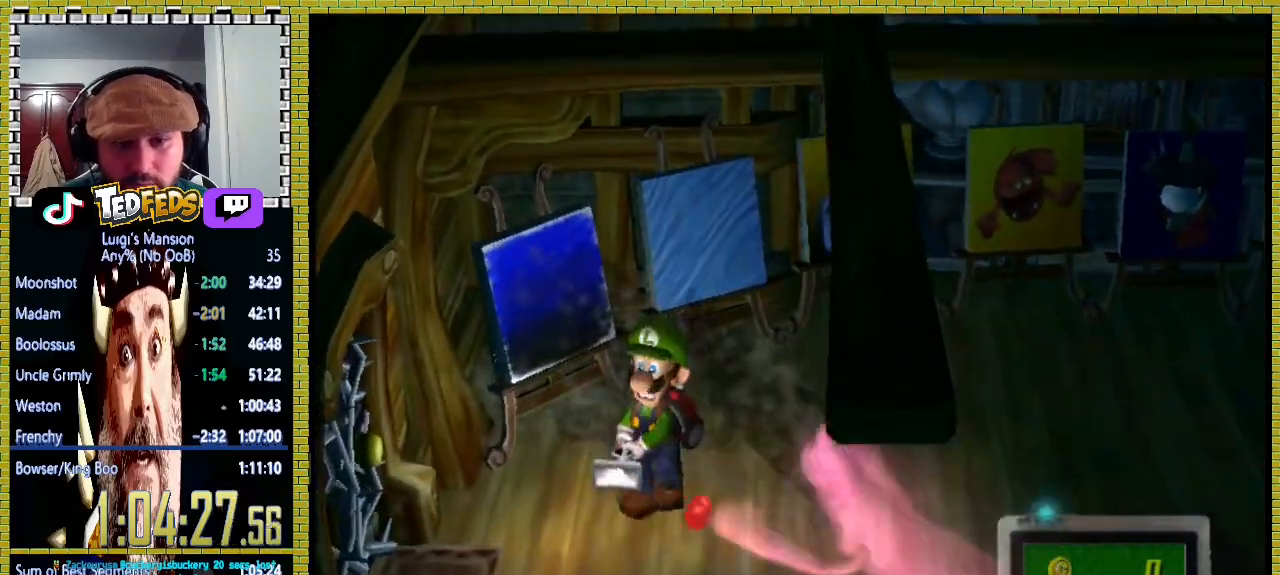
{"buttons": ["X"], "left_stick": "down-right", "right_stick": "center", "events": [[500, "left_stick", "down-right"]]}
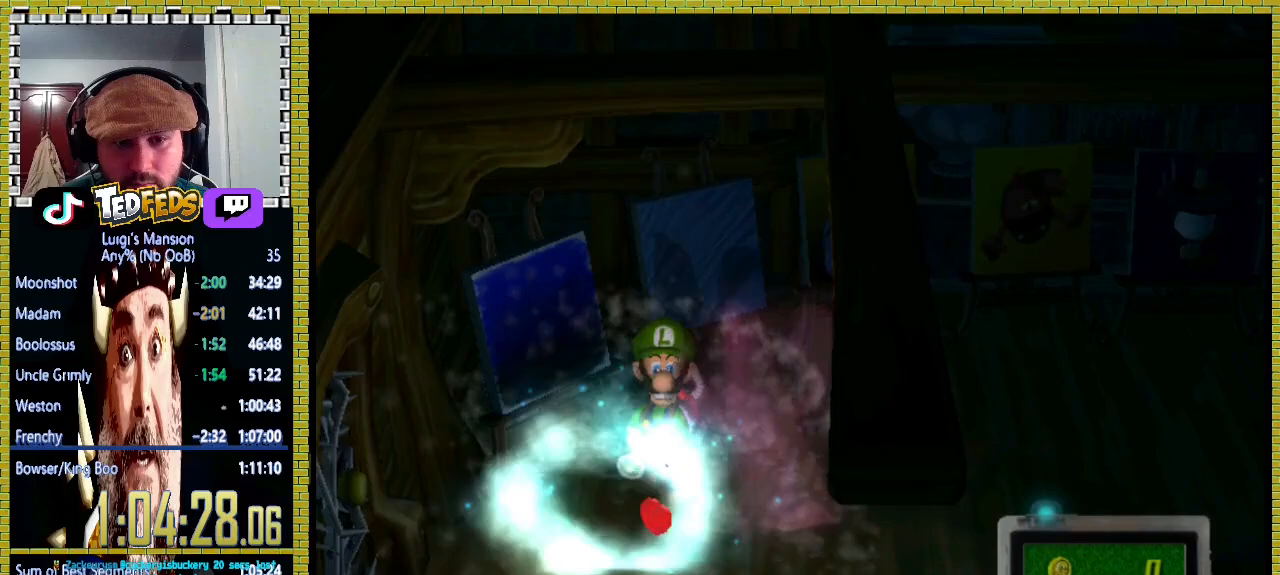
{"buttons": [], "left_stick": "left", "right_stick": "center", "events": [[67, "X", "up"], [367, "left_stick", "up-left"], [433, "left_stick", "left"]]}
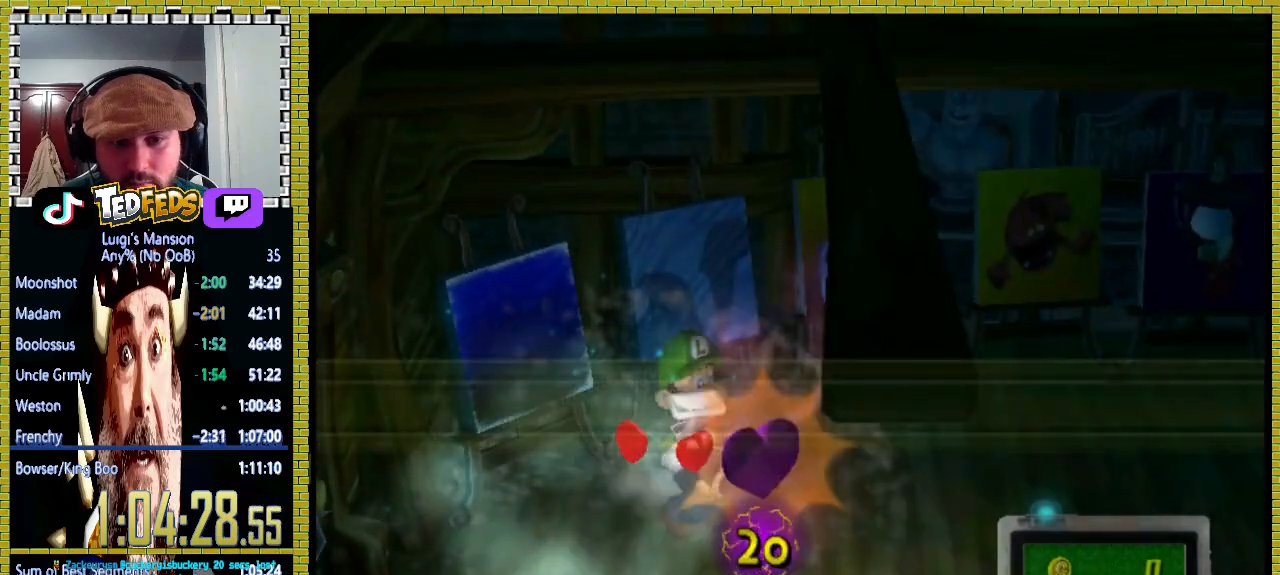
{"buttons": [], "left_stick": "left", "right_stick": "center", "events": []}
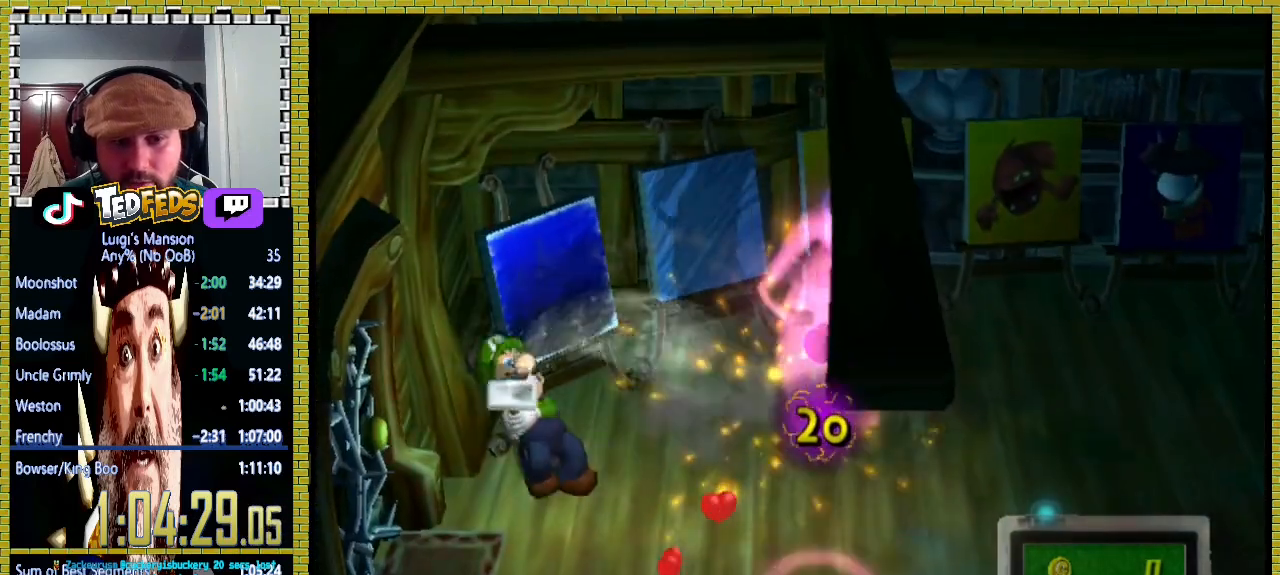
{"buttons": ["L3"], "left_stick": "left", "right_stick": "center", "events": [[400, "L3", "down"]]}
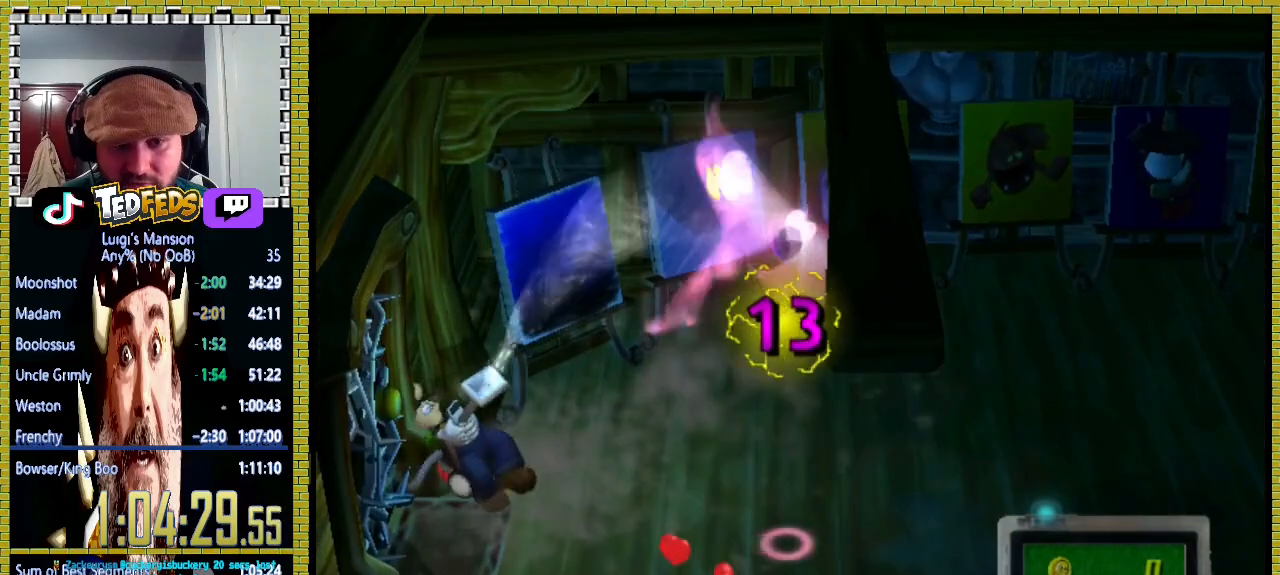
{"buttons": [], "left_stick": "left", "right_stick": "center", "events": [[33, "L3", "up"], [100, "left_stick", "right"], [167, "left_stick", "left"]]}
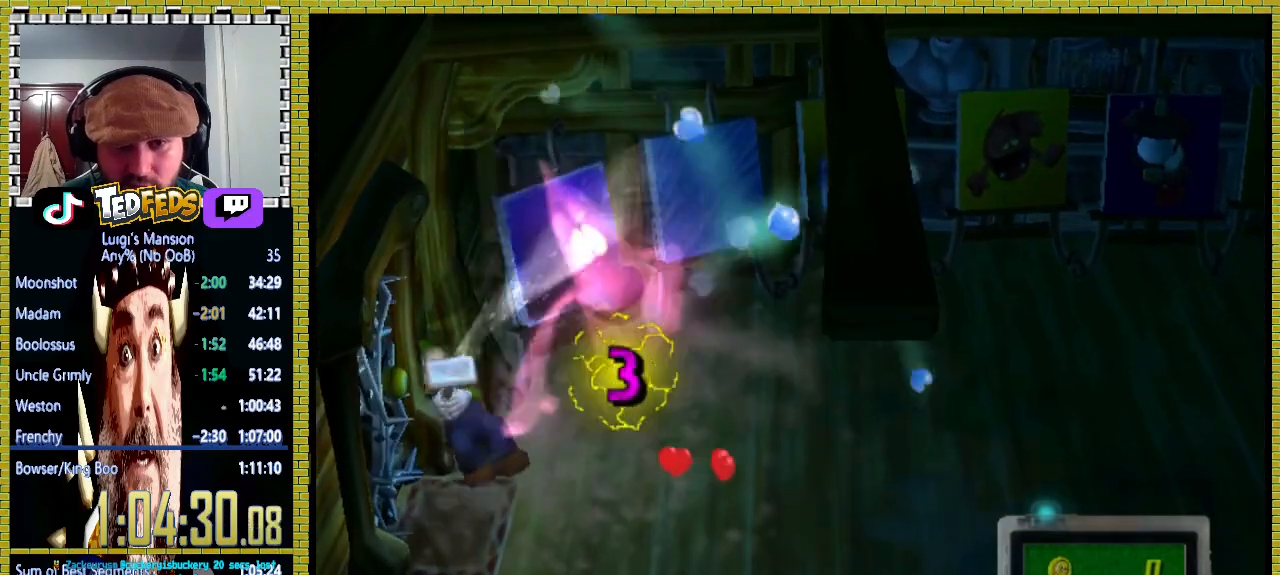
{"buttons": [], "left_stick": "down-right", "right_stick": "center", "events": [[67, "left_stick", "up-left"], [267, "left_stick", "right"], [433, "left_stick", "down-right"]]}
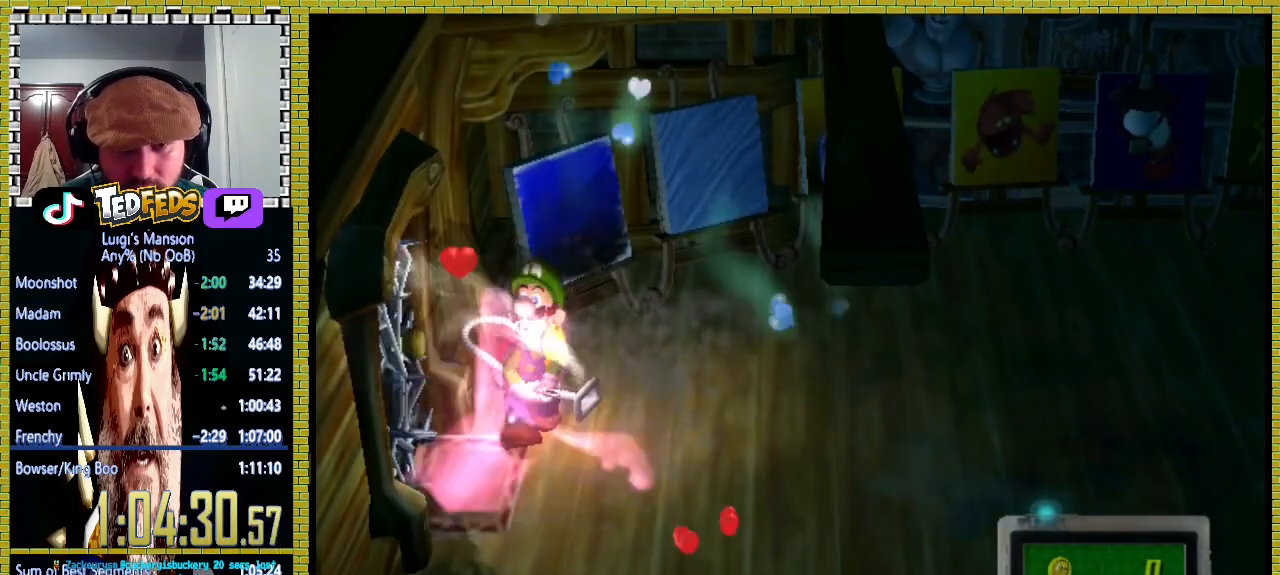
{"buttons": [], "left_stick": "down-right", "right_stick": "center", "events": []}
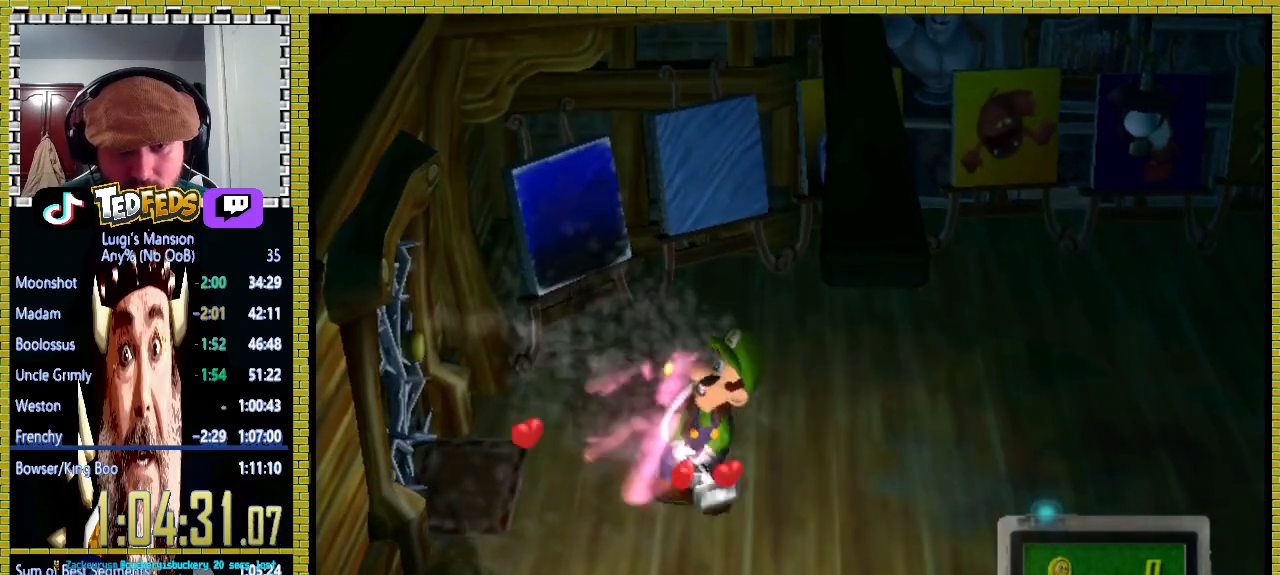
{"buttons": [], "left_stick": "center", "right_stick": "center", "events": [[167, "left_stick", "down"], [333, "left_stick", "center"]]}
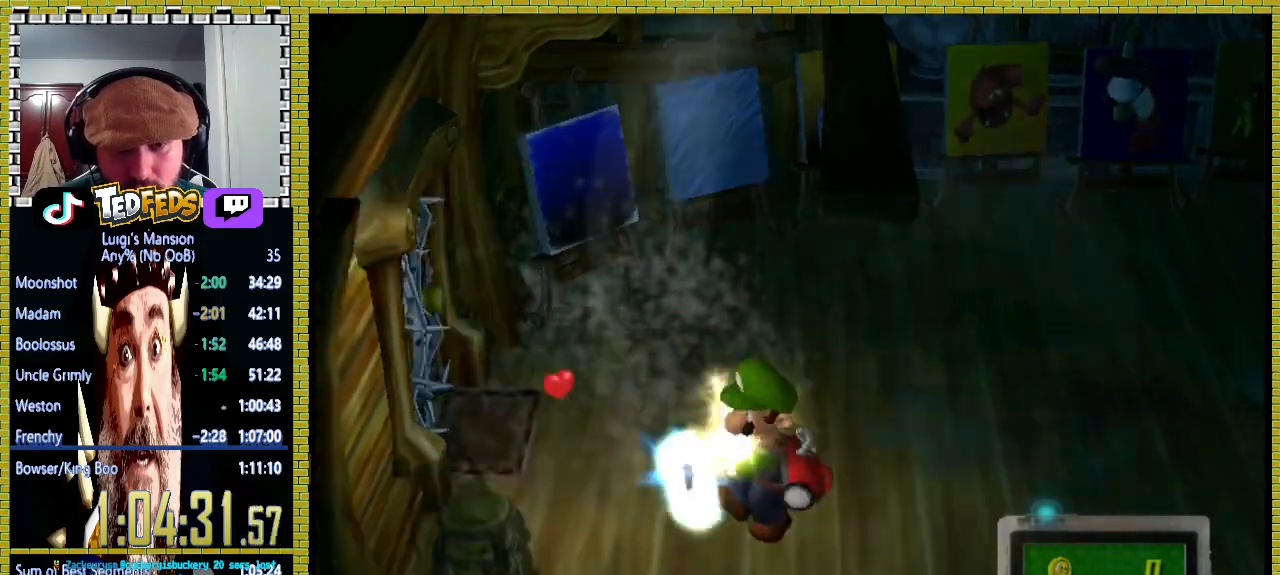
{"buttons": ["X"], "left_stick": "up", "right_stick": "center", "events": [[100, "left_stick", "up"], [367, "X", "down"]]}